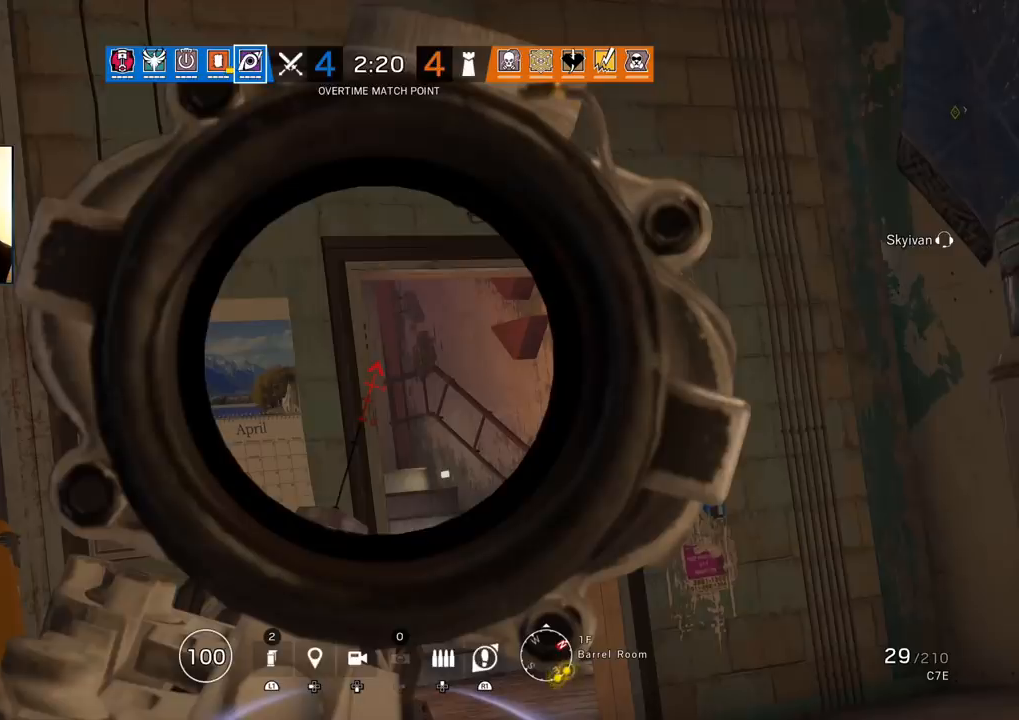
Gameplay with a controller (PlayStation layout); each line is a JSON object with the inputs held at the frame after it (dt_ms = milliseconds from this image to that frame). "events" lists button and stick changes between this image and that frame as [ms after this image, input, new state], when the widget could be followed in between.
{"dt_ms": 500, "buttons": [], "left_stick": "left", "right_stick": "left", "events": [[400, "left_stick", "left"], [433, "right_stick", "left"], [450, "L1", "up"]]}
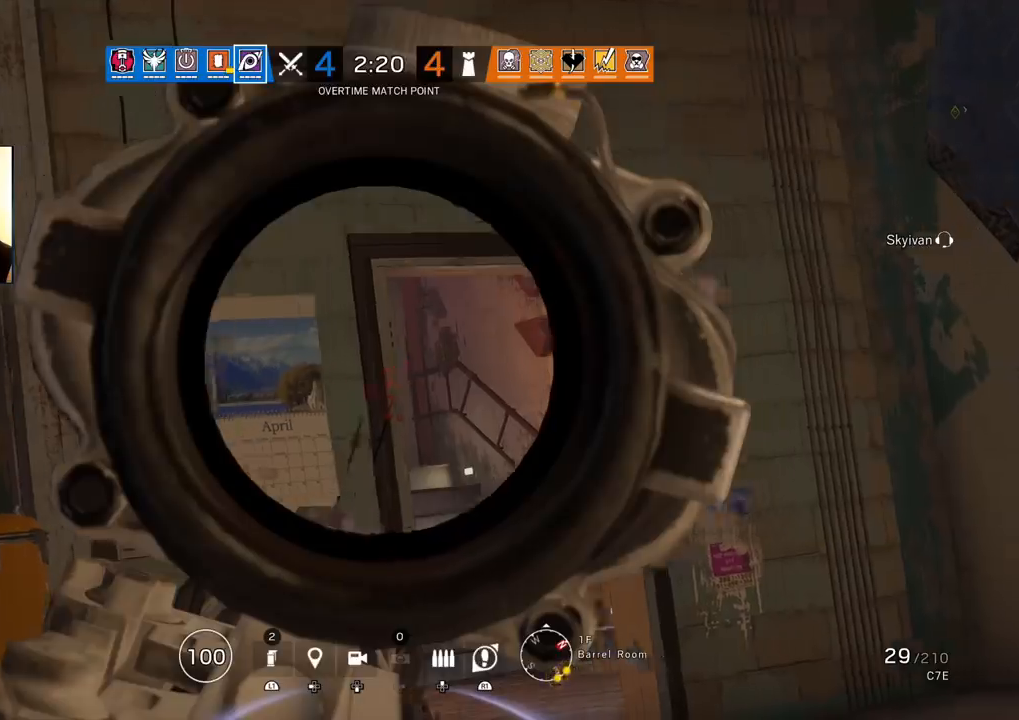
{"dt_ms": 500, "buttons": [], "left_stick": "up", "right_stick": "center", "events": [[100, "left_stick", "up"], [150, "right_stick", "center"], [267, "L3", "down"], [383, "L3", "up"]]}
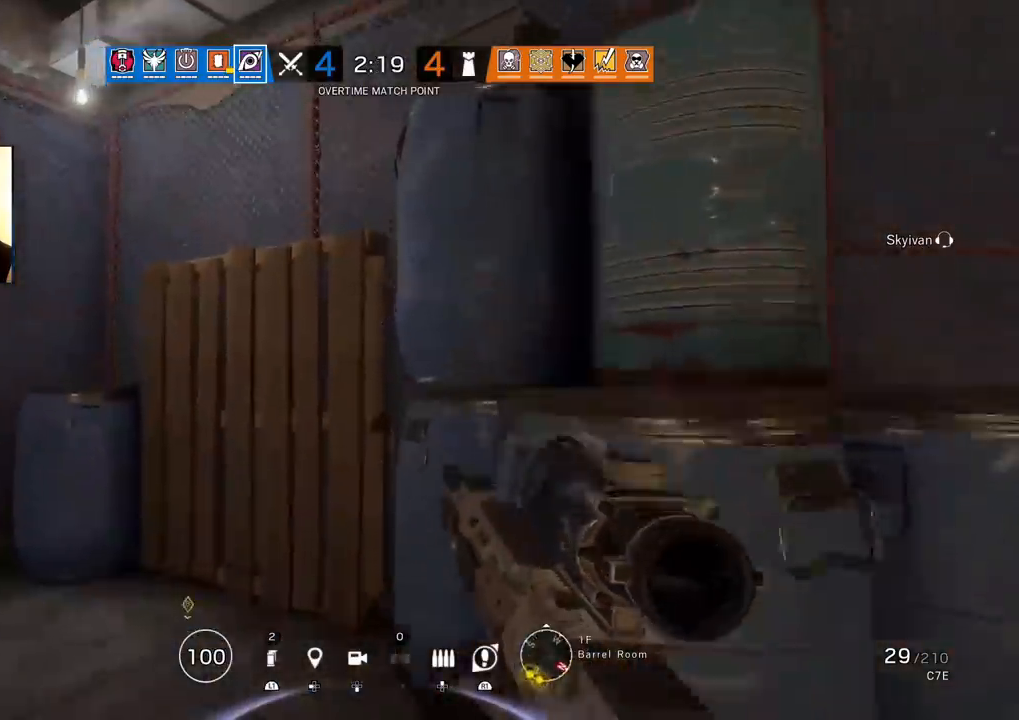
{"dt_ms": 500, "buttons": [], "left_stick": "center", "right_stick": "center", "events": [[150, "right_stick", "right"], [317, "left_stick", "left"], [383, "R2", "down"], [433, "right_stick", "center"], [450, "left_stick", "center"], [483, "R2", "up"]]}
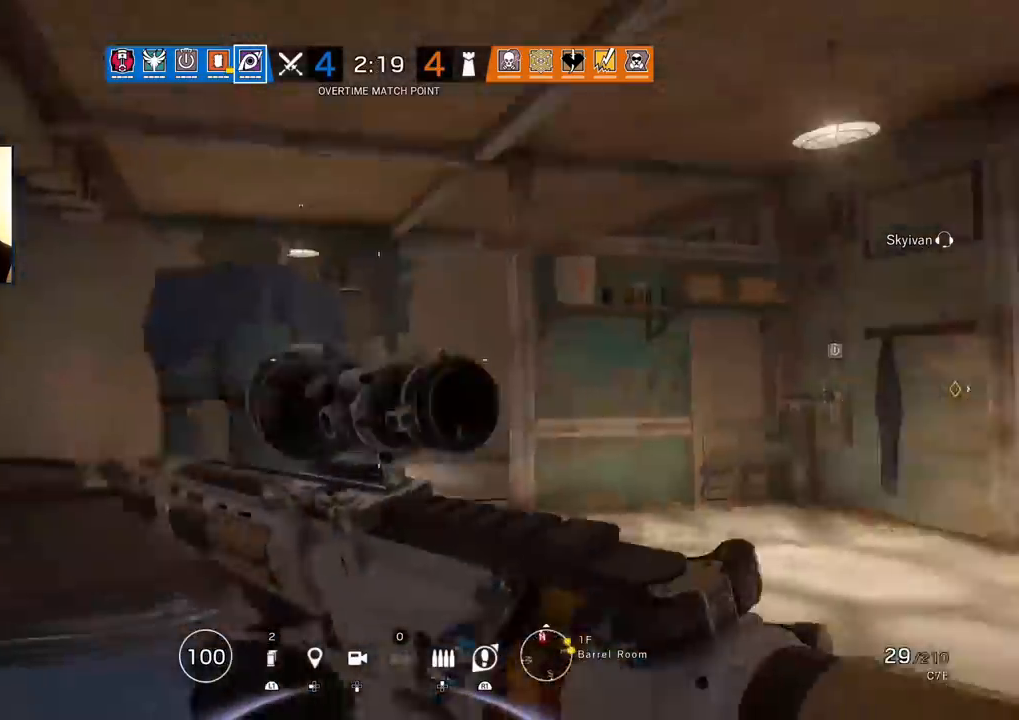
{"dt_ms": 500, "buttons": [], "left_stick": "center", "right_stick": "center", "events": [[33, "DPAD_DOWN", "down"], [183, "DPAD_DOWN", "up"]]}
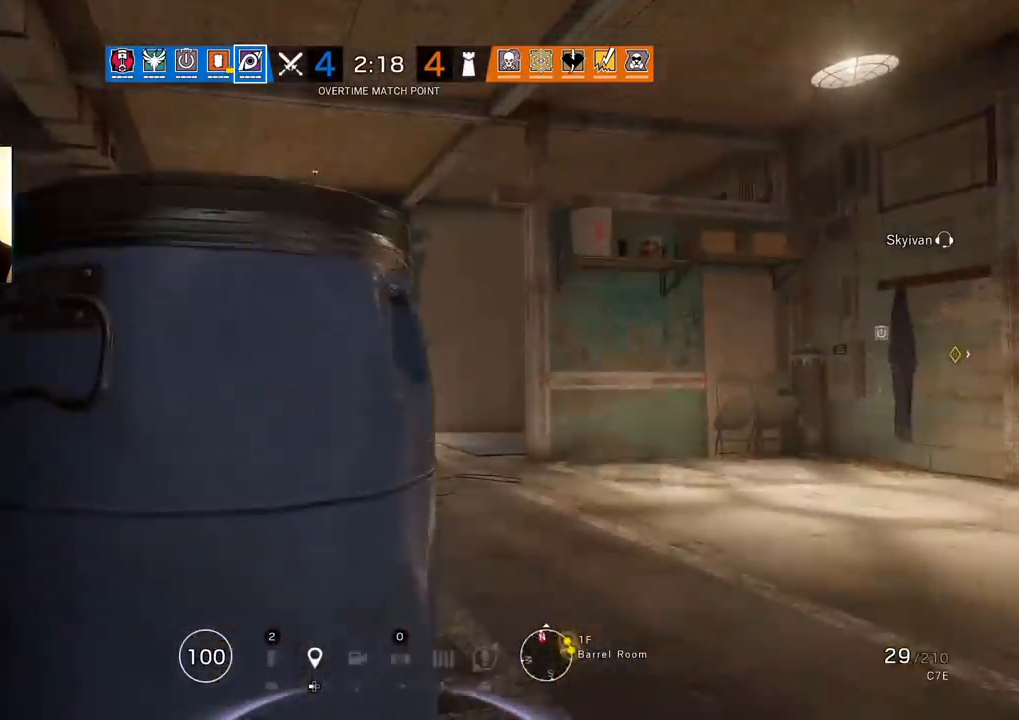
{"dt_ms": 500, "buttons": [], "left_stick": "center", "right_stick": "center", "events": []}
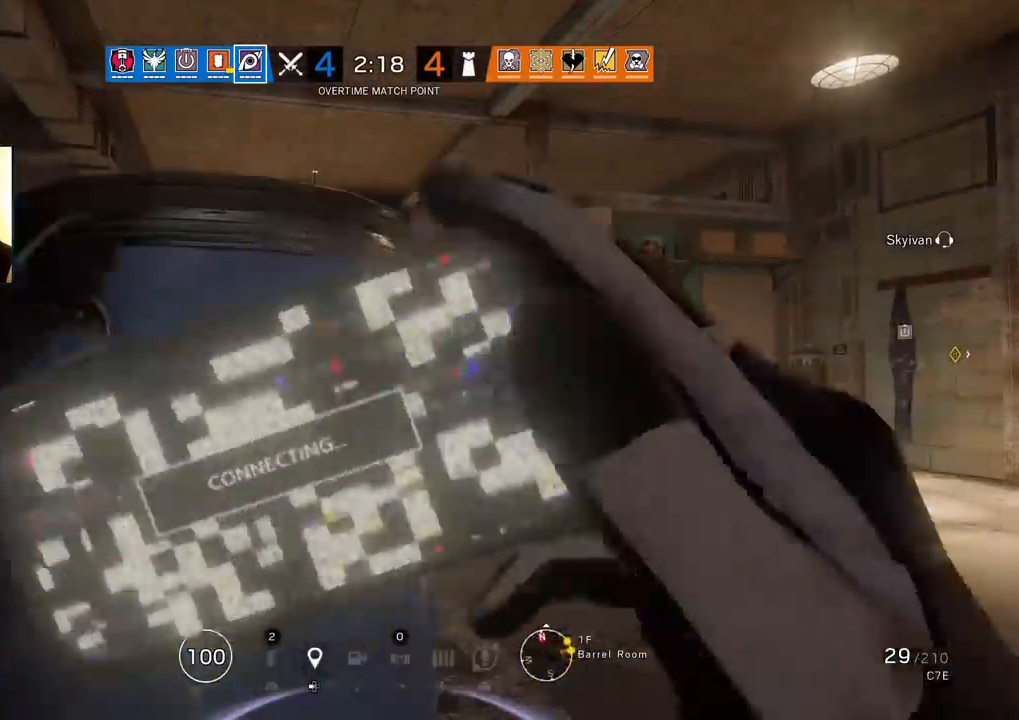
{"dt_ms": 500, "buttons": [], "left_stick": "center", "right_stick": "center", "events": []}
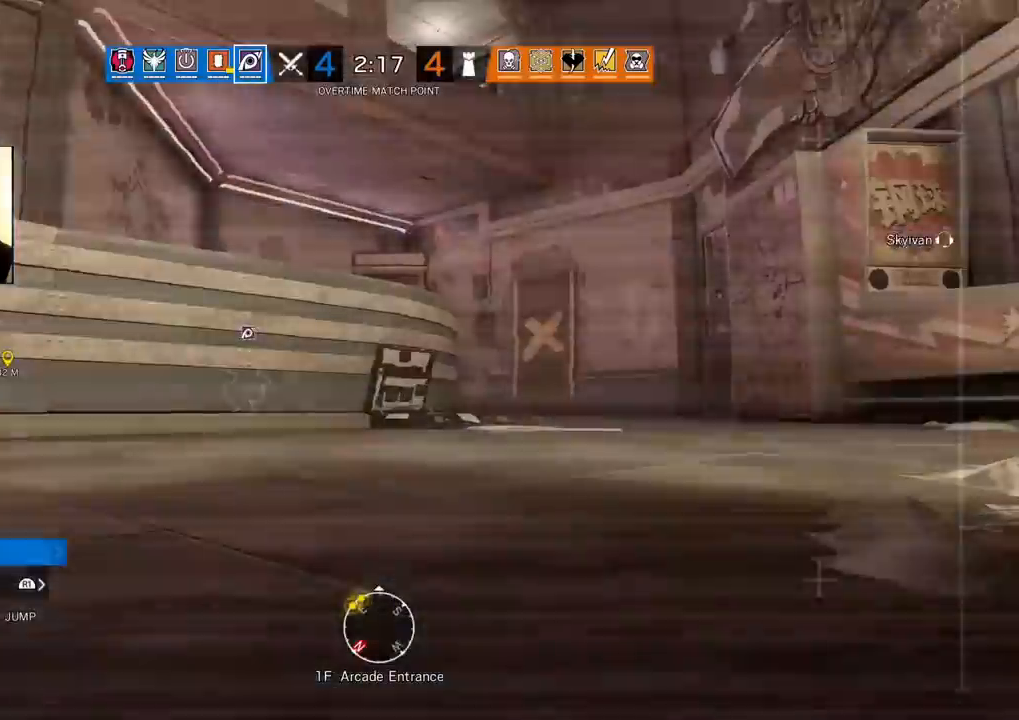
{"dt_ms": 500, "buttons": [], "left_stick": "center", "right_stick": "up-left", "events": [[433, "right_stick", "up"], [483, "right_stick", "up-left"]]}
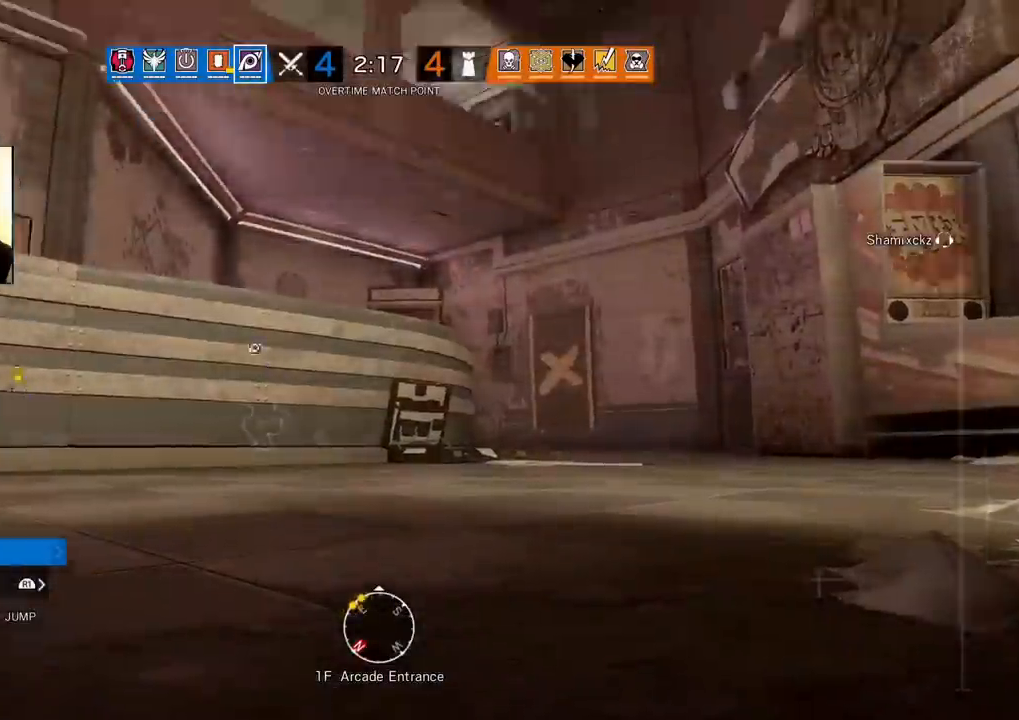
{"dt_ms": 500, "buttons": [], "left_stick": "center", "right_stick": "center", "events": [[133, "right_stick", "center"]]}
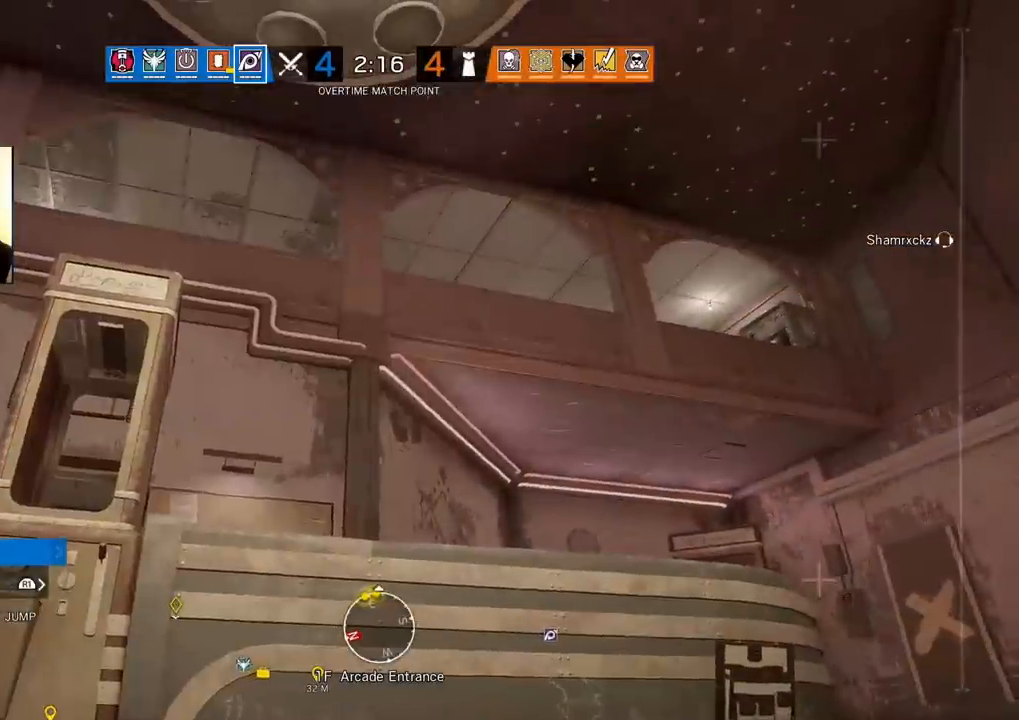
{"dt_ms": 500, "buttons": [], "left_stick": "center", "right_stick": "center", "events": [[250, "right_stick", "left"], [433, "right_stick", "center"]]}
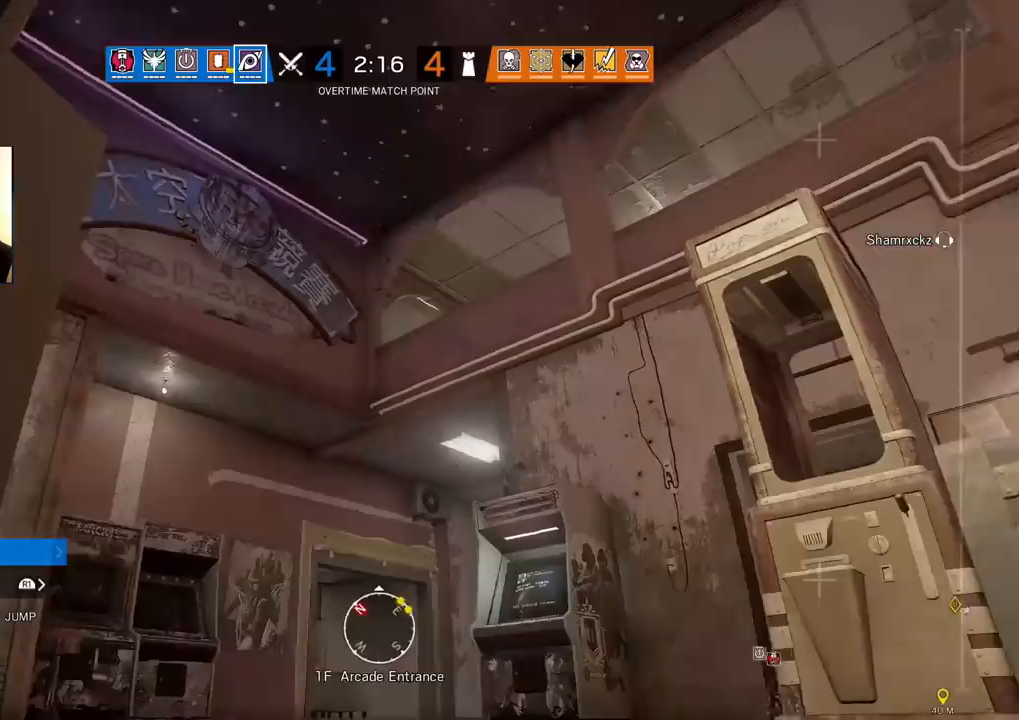
{"dt_ms": 500, "buttons": [], "left_stick": "center", "right_stick": "center", "events": []}
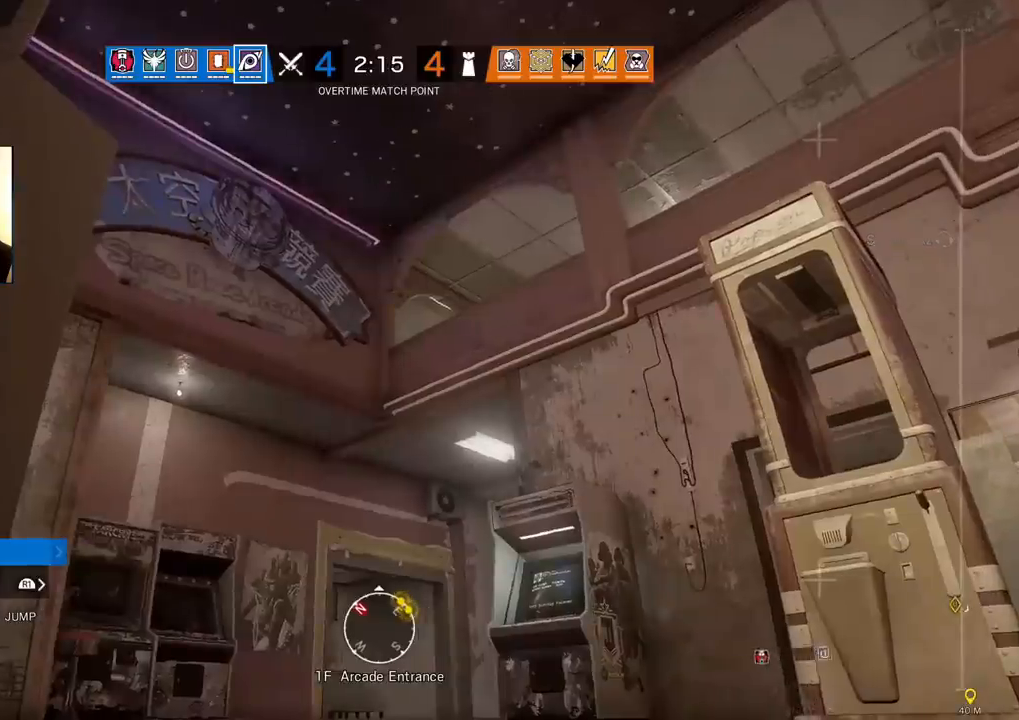
{"dt_ms": 500, "buttons": [], "left_stick": "up", "right_stick": "center", "events": [[167, "left_stick", "up"]]}
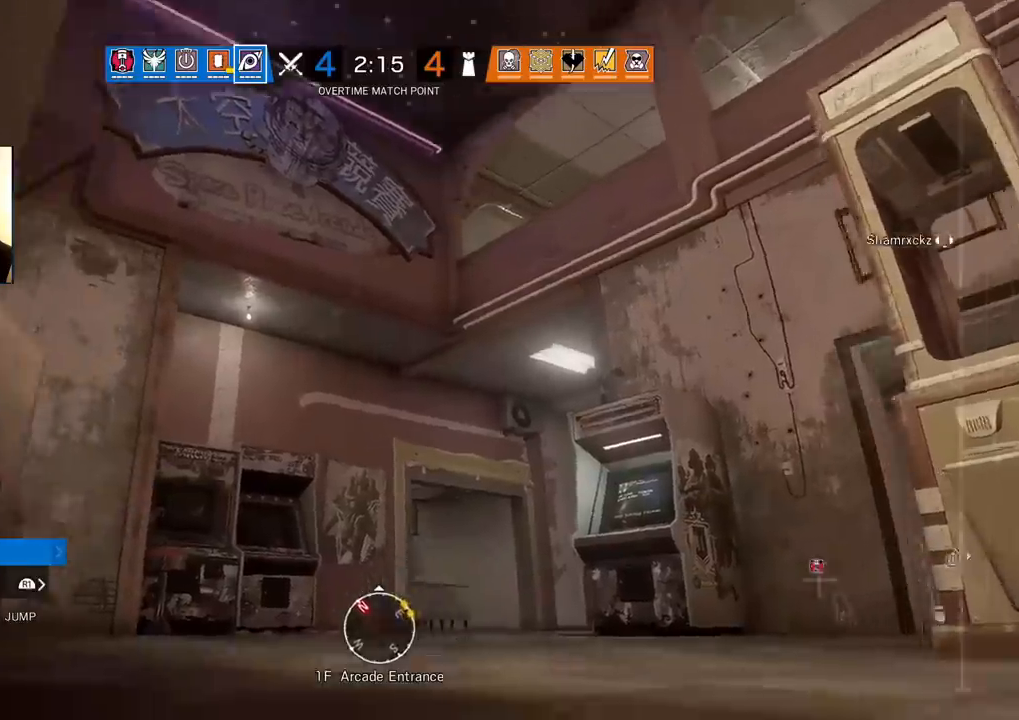
{"dt_ms": 500, "buttons": [], "left_stick": "up", "right_stick": "center", "events": []}
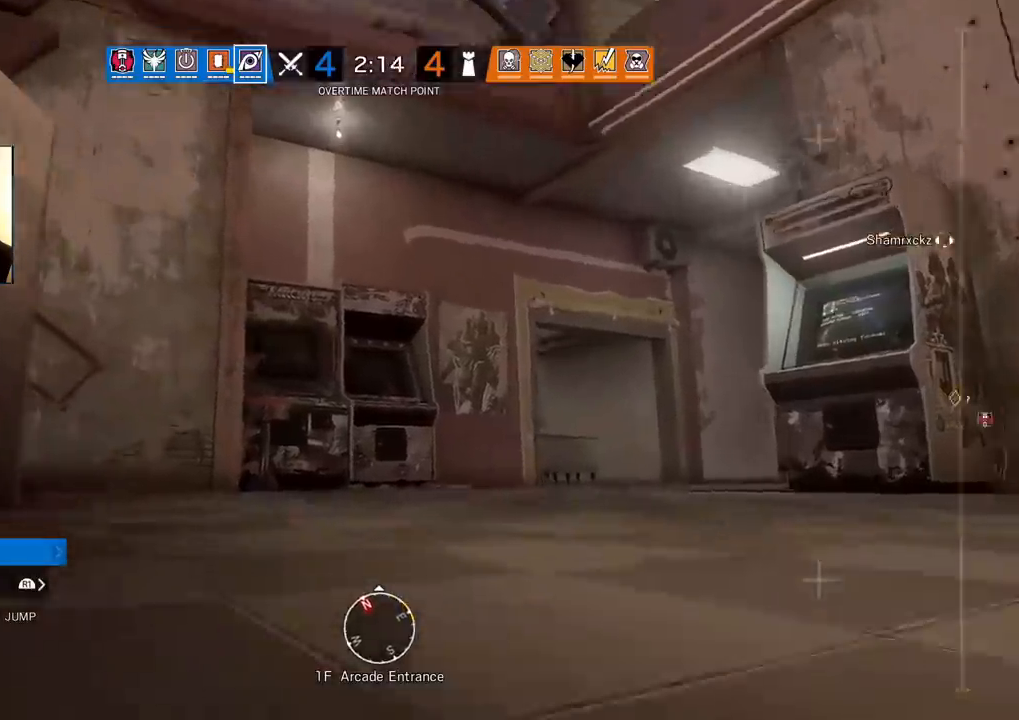
{"dt_ms": 500, "buttons": [], "left_stick": "right", "right_stick": "up-left", "events": [[333, "right_stick", "left"], [433, "left_stick", "right"], [483, "right_stick", "up-left"]]}
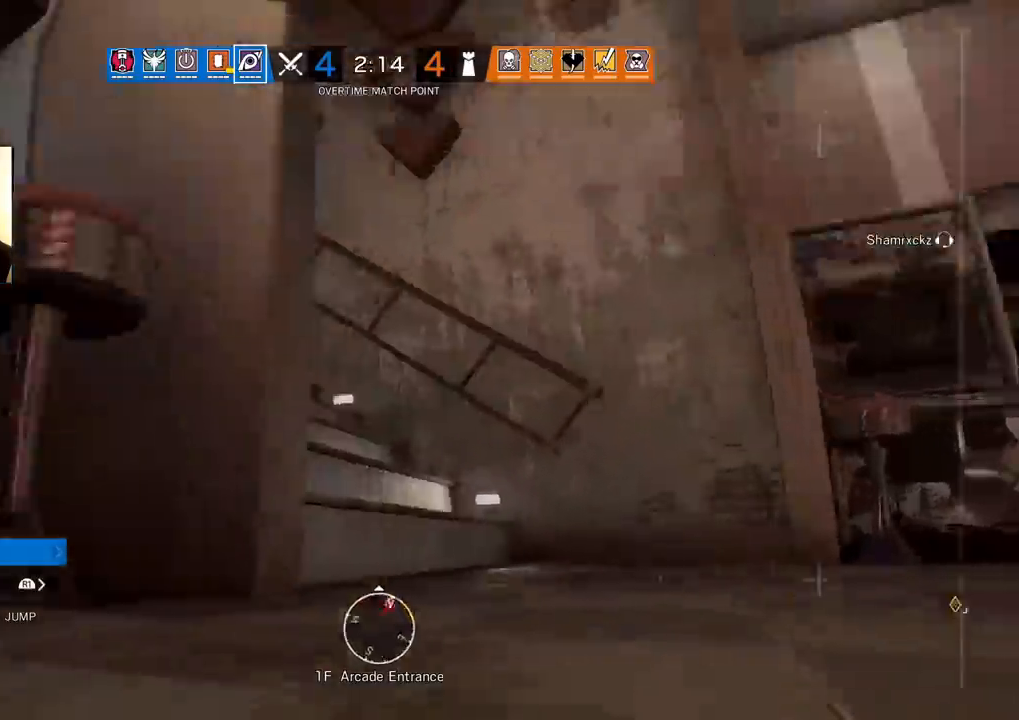
{"dt_ms": 500, "buttons": [], "left_stick": "right", "right_stick": "right", "events": [[167, "right_stick", "center"], [500, "right_stick", "right"]]}
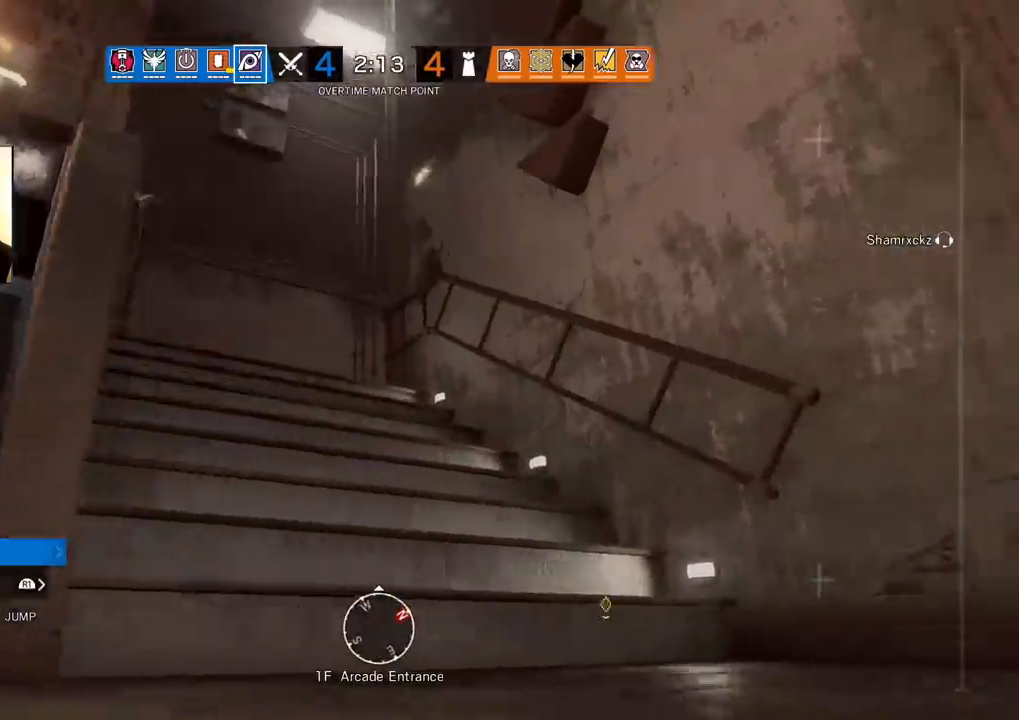
{"dt_ms": 500, "buttons": [], "left_stick": "up", "right_stick": "right", "events": [[50, "left_stick", "up-right"], [167, "left_stick", "up"], [200, "right_stick", "center"], [483, "right_stick", "right"]]}
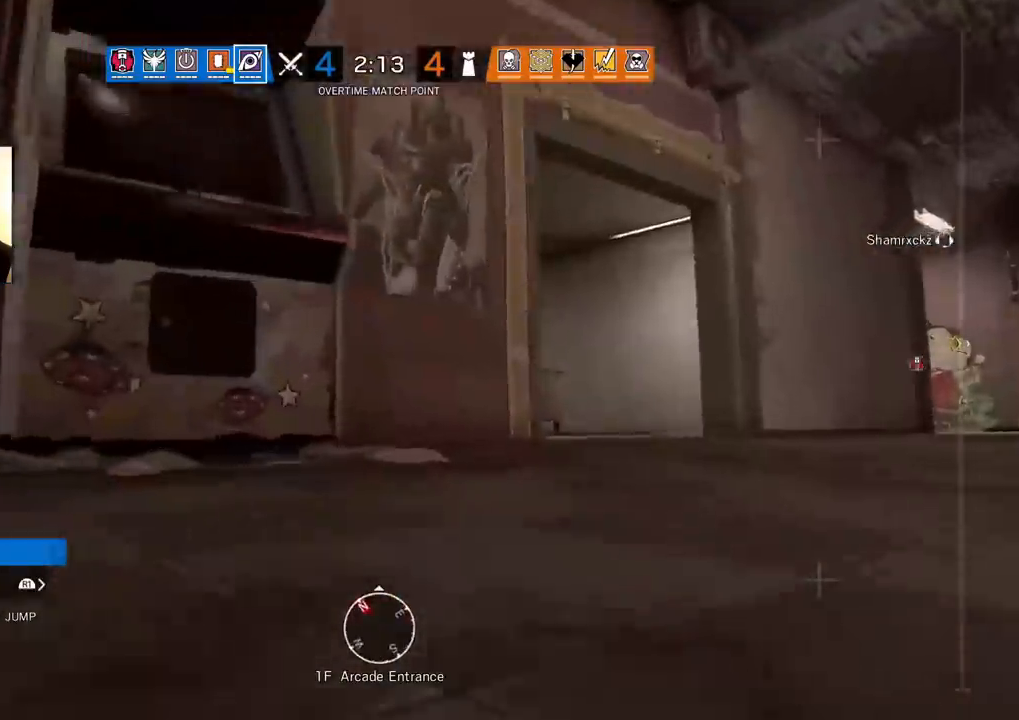
{"dt_ms": 500, "buttons": [], "left_stick": "up", "right_stick": "center", "events": [[117, "right_stick", "center"]]}
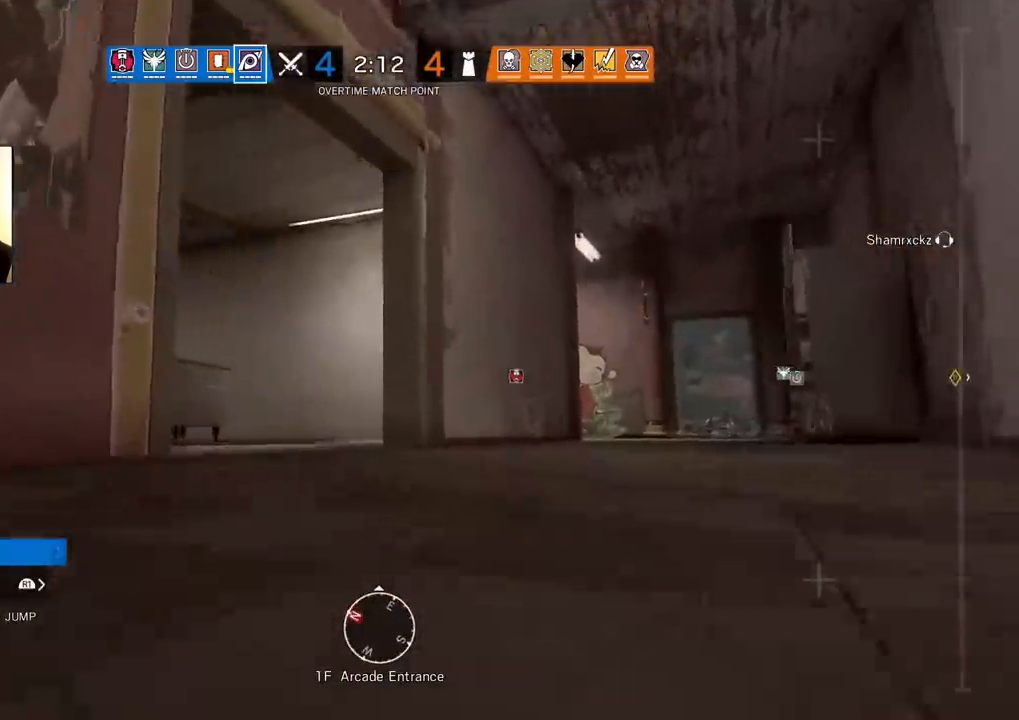
{"dt_ms": 500, "buttons": [], "left_stick": "up", "right_stick": "center", "events": []}
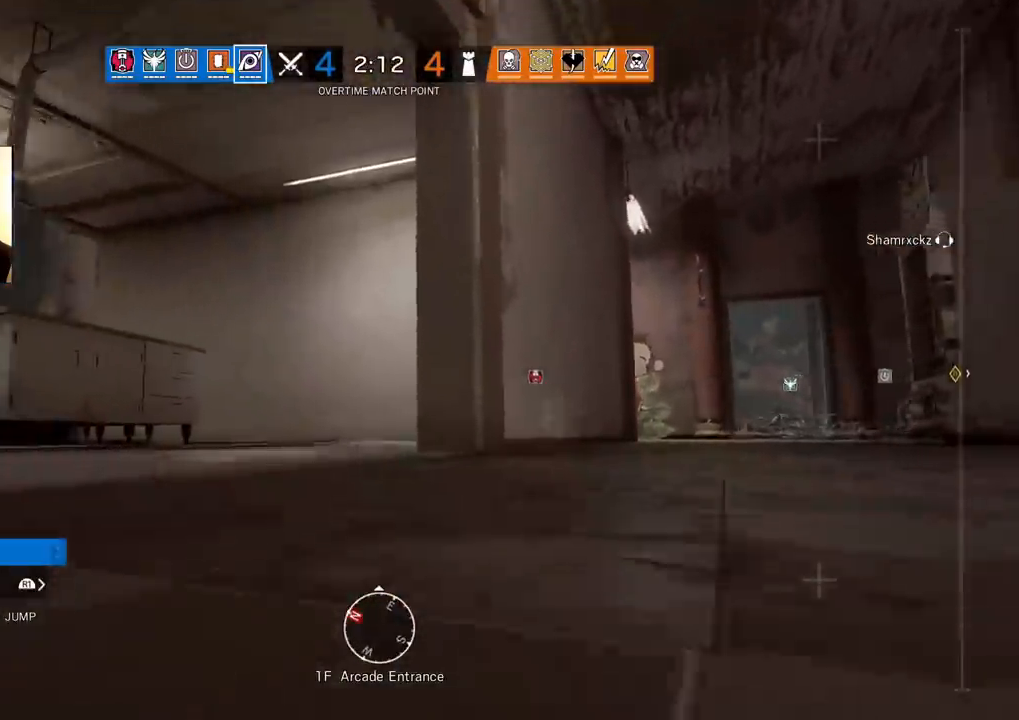
{"dt_ms": 500, "buttons": [], "left_stick": "up-right", "right_stick": "center", "events": [[183, "right_stick", "left"], [283, "left_stick", "up-right"], [383, "right_stick", "center"]]}
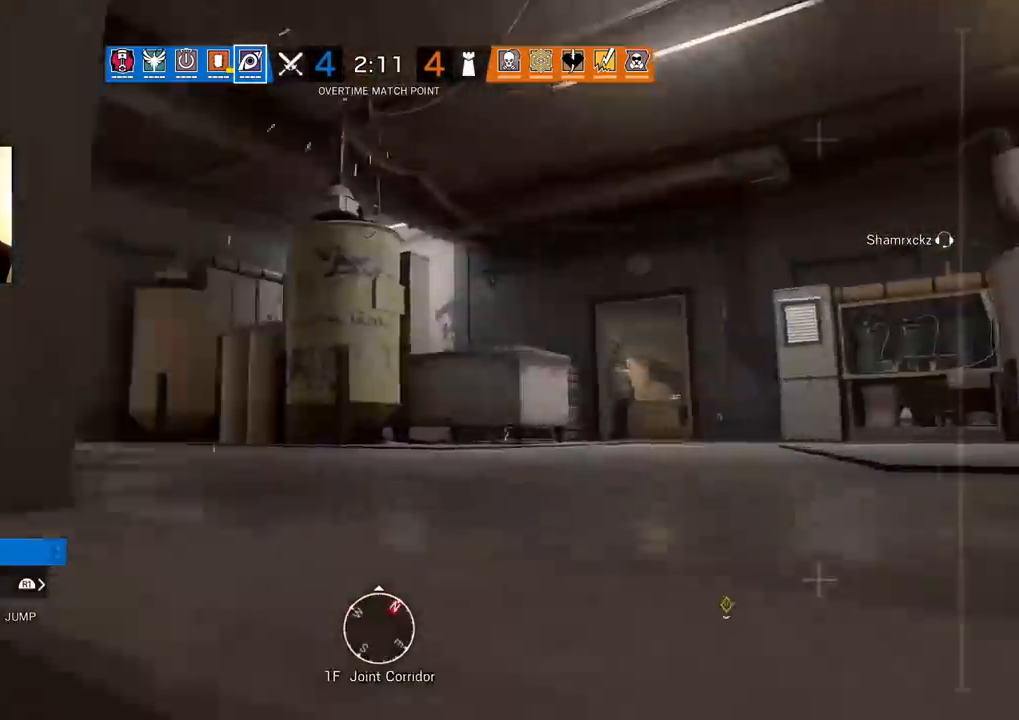
{"dt_ms": 500, "buttons": [], "left_stick": "up-right", "right_stick": "center", "events": []}
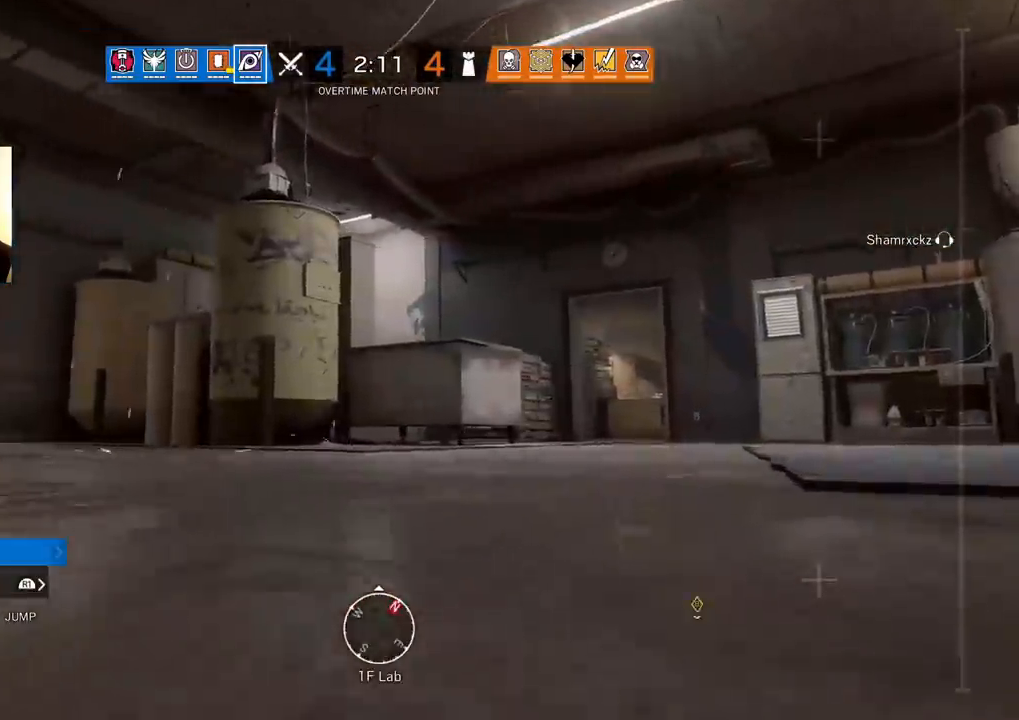
{"dt_ms": 500, "buttons": [], "left_stick": "up-left", "right_stick": "center", "events": [[50, "right_stick", "up-right"], [117, "left_stick", "up"], [233, "right_stick", "right"], [450, "right_stick", "center"], [467, "left_stick", "up-left"]]}
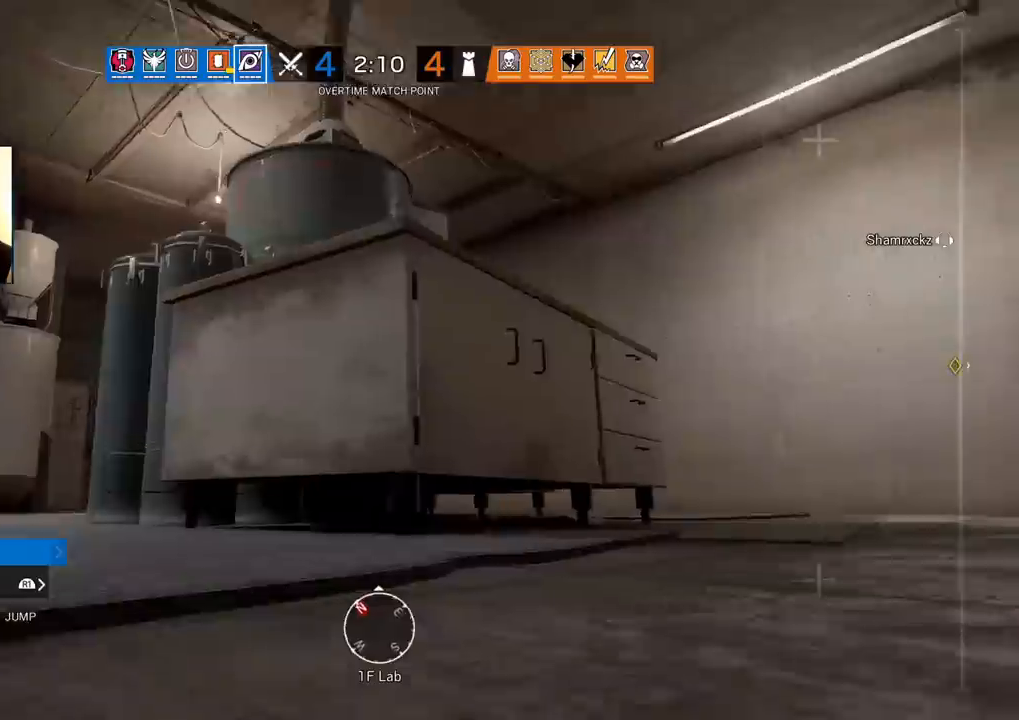
{"dt_ms": 500, "buttons": [], "left_stick": "left", "right_stick": "center", "events": [[233, "left_stick", "left"]]}
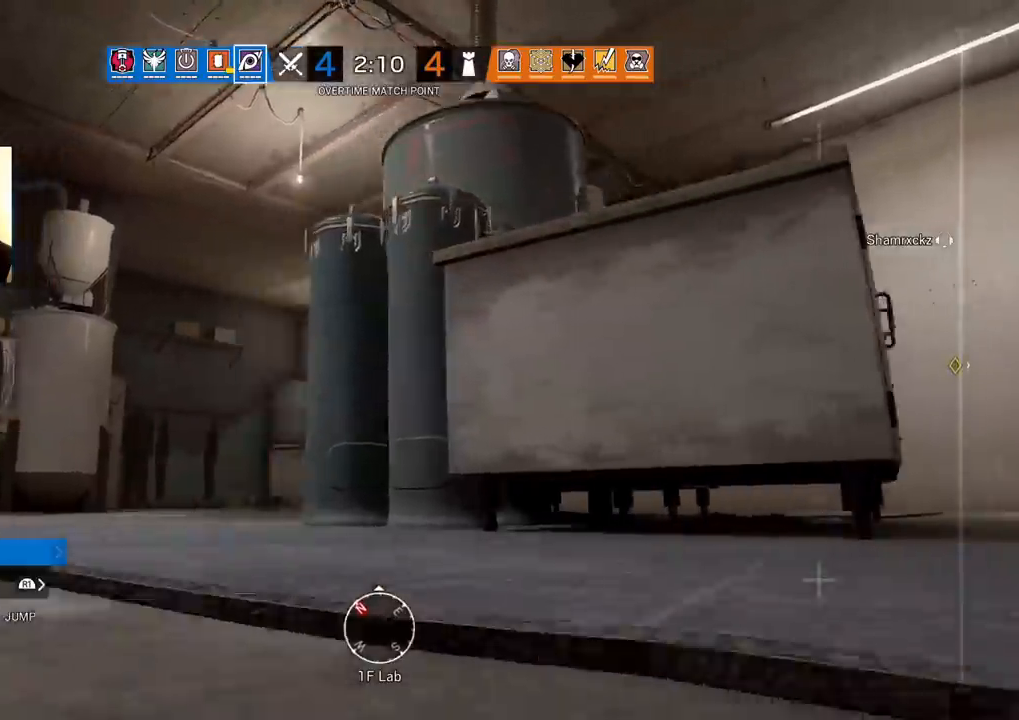
{"dt_ms": 500, "buttons": [], "left_stick": "up-right", "right_stick": "right", "events": [[333, "left_stick", "up-right"], [383, "right_stick", "right"]]}
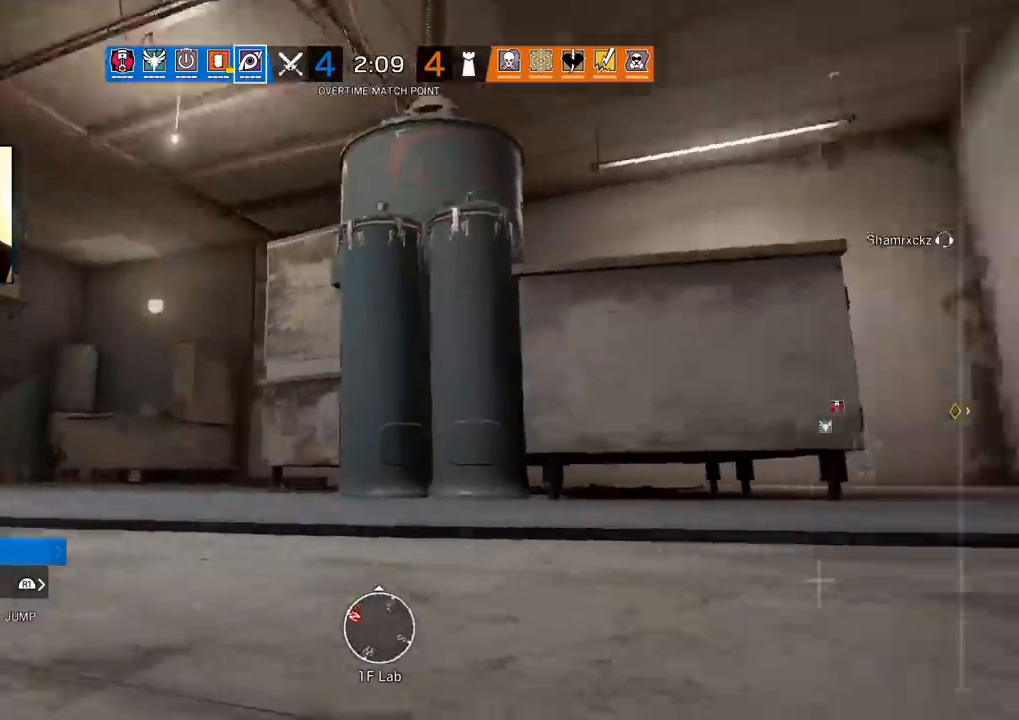
{"dt_ms": 1000, "buttons": [], "left_stick": "right", "right_stick": "center"}
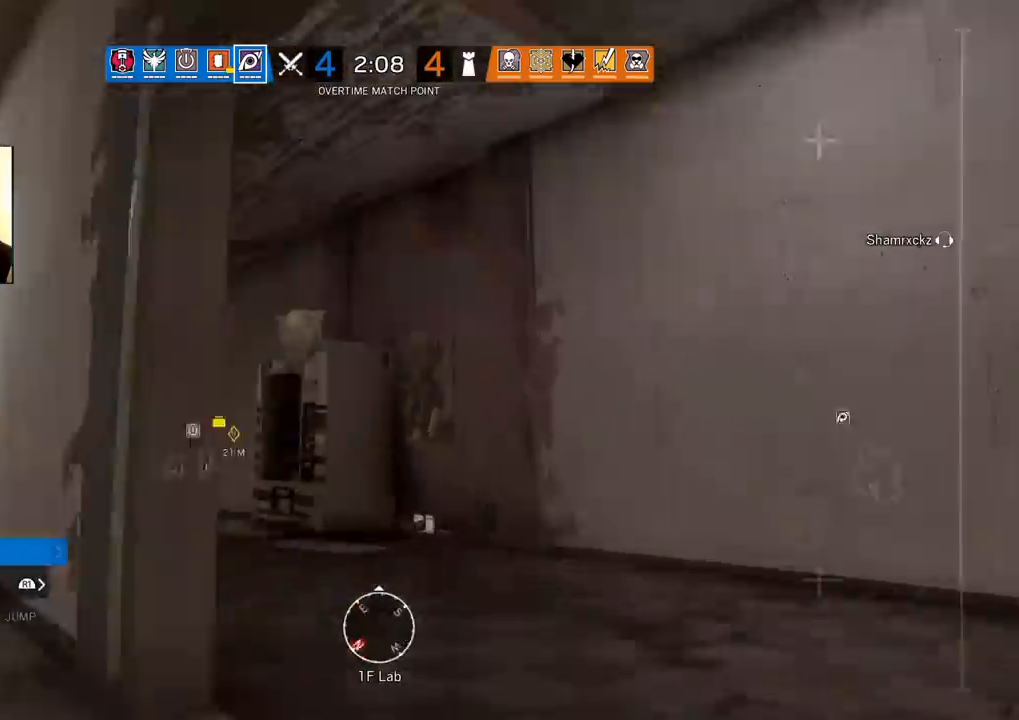
{"dt_ms": 500, "buttons": [], "left_stick": "up", "right_stick": "center", "events": [[233, "right_stick", "right"], [383, "left_stick", "up"], [483, "right_stick", "center"]]}
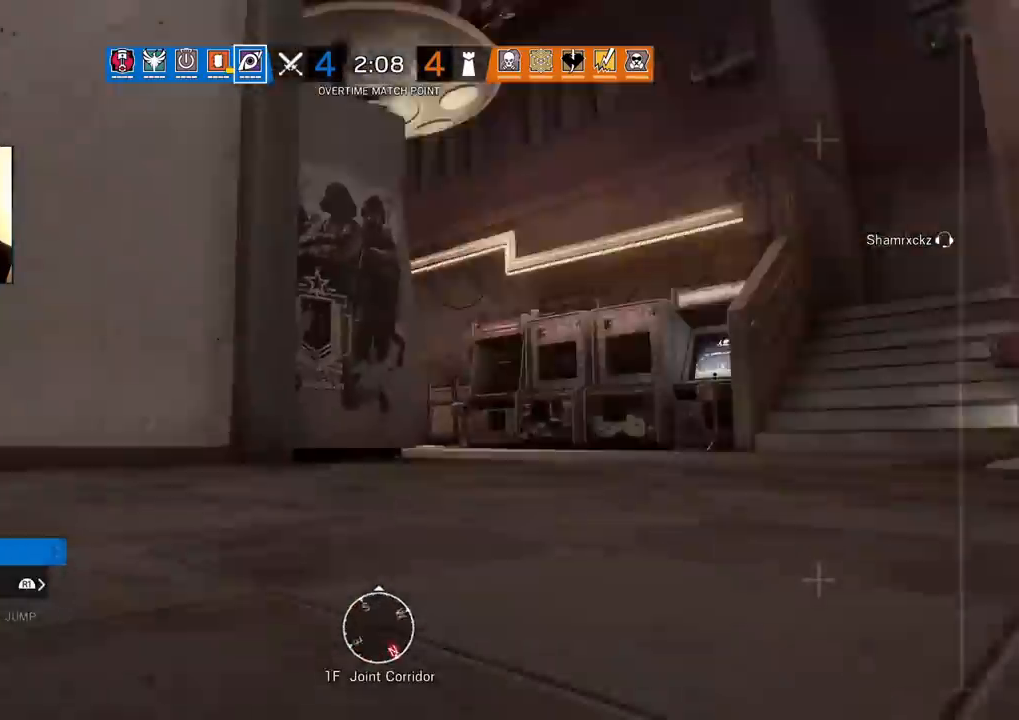
{"dt_ms": 500, "buttons": [], "left_stick": "up", "right_stick": "up-right", "events": [[183, "right_stick", "up-right"]]}
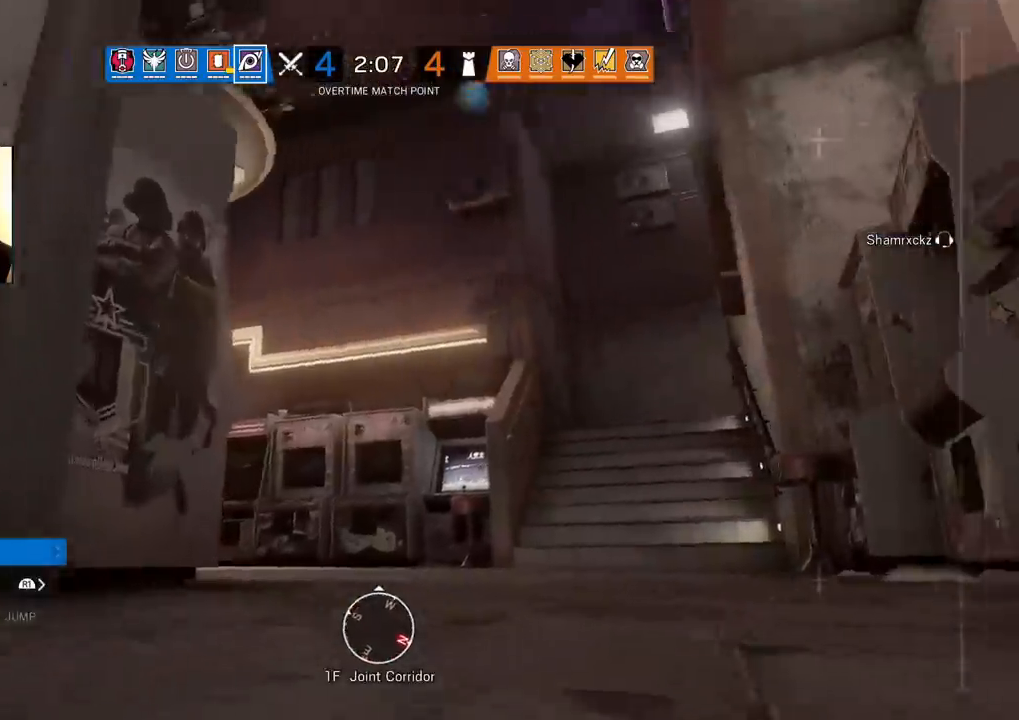
{"dt_ms": 500, "buttons": [], "left_stick": "up", "right_stick": "up", "events": [[17, "right_stick", "center"], [483, "right_stick", "up"]]}
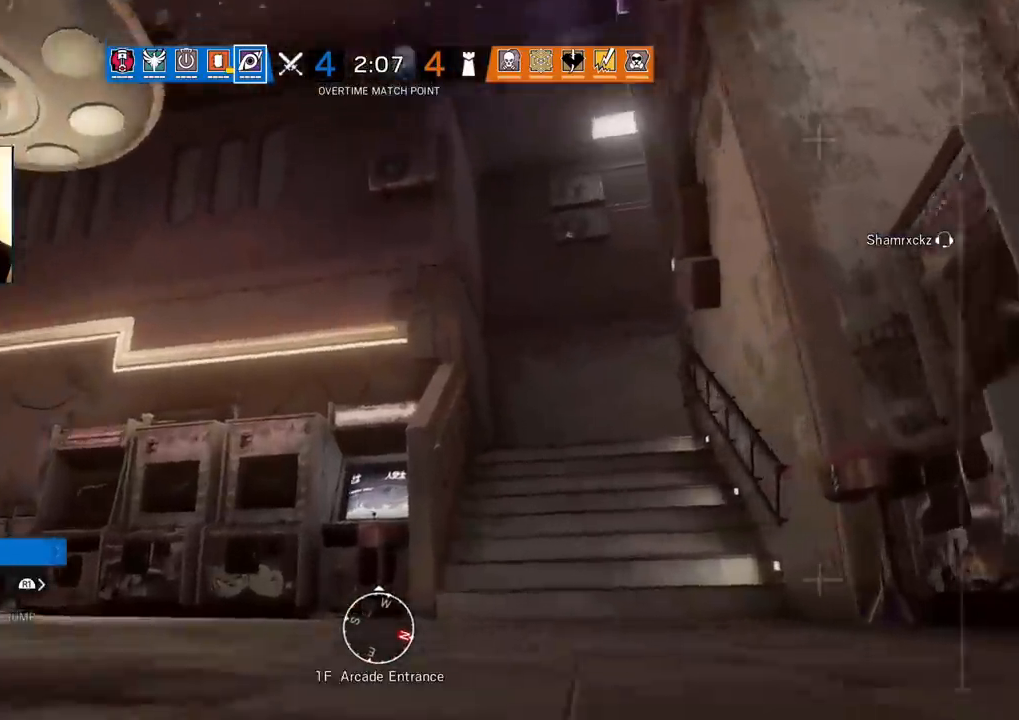
{"dt_ms": 500, "buttons": [], "left_stick": "up", "right_stick": "down-right", "events": [[183, "right_stick", "center"], [433, "right_stick", "down-right"]]}
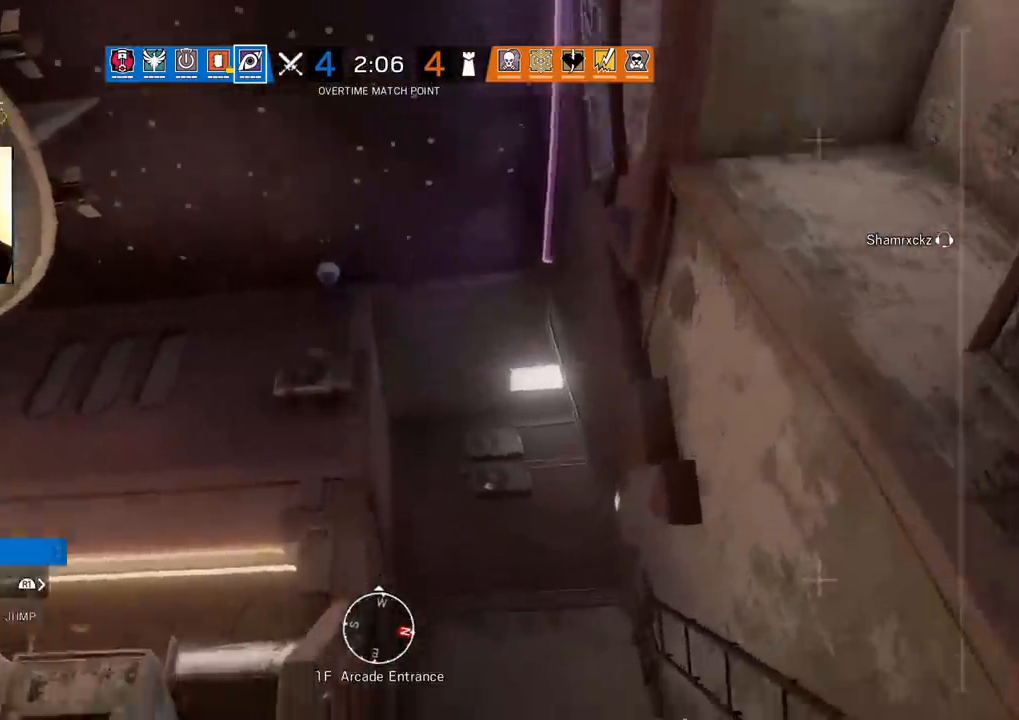
{"dt_ms": 500, "buttons": [], "left_stick": "up", "right_stick": "center", "events": [[133, "right_stick", "center"]]}
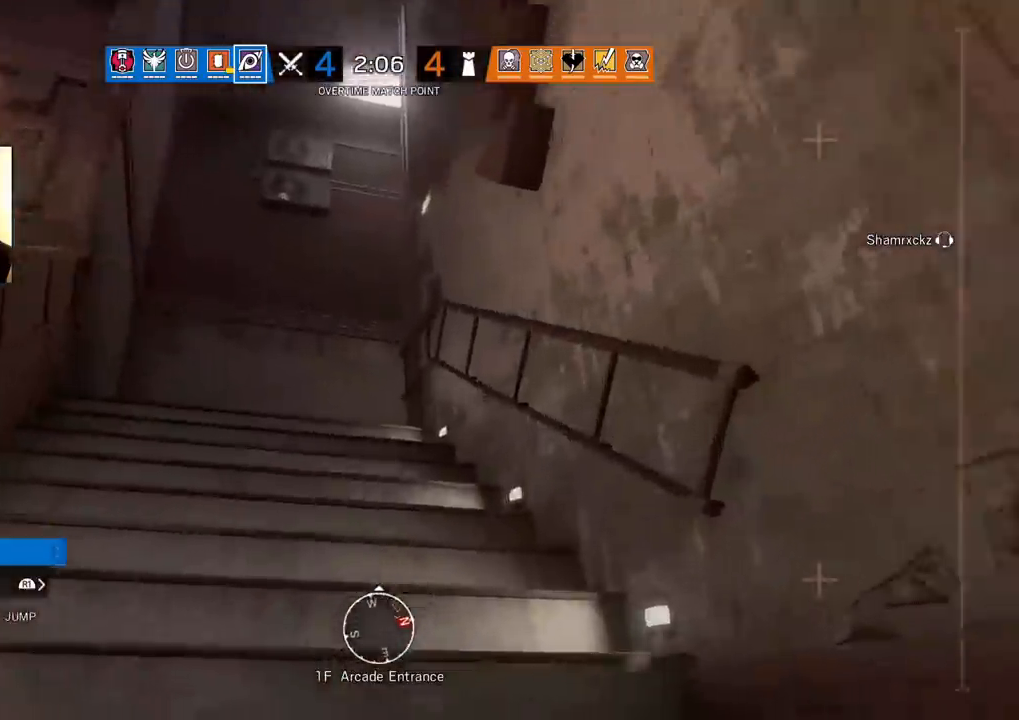
{"dt_ms": 500, "buttons": [], "left_stick": "up-right", "right_stick": "right", "events": [[50, "left_stick", "center"], [83, "R2", "down"], [183, "R2", "up"], [433, "right_stick", "right"], [500, "left_stick", "up-right"]]}